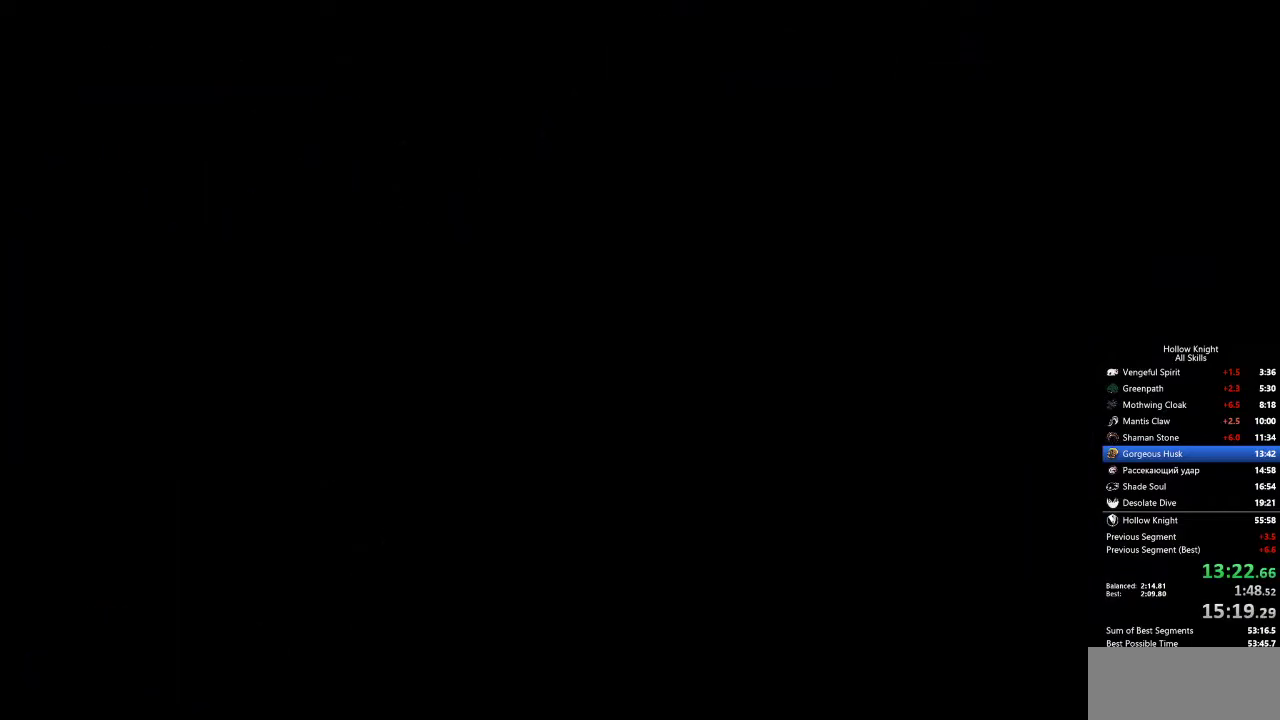
Gameplay with keyboard; each line is a JSON object with the keys held at the frame after it. "events" lists presses ("down") and releases ("up") of "cdash", "dash", "dnail", "down", "heal", "inv", "jump", "left", "nail", "right", "spell" and "up" between this image and that frame as [ms after this image, input, new state], when the widget could be followed in between. No other keys are recorded. Mouse input is not recorded. Key names are as the overlay labels them; some are game actions (e.g. jump) rather than physical keys.
{"keys": ["left"], "events": []}
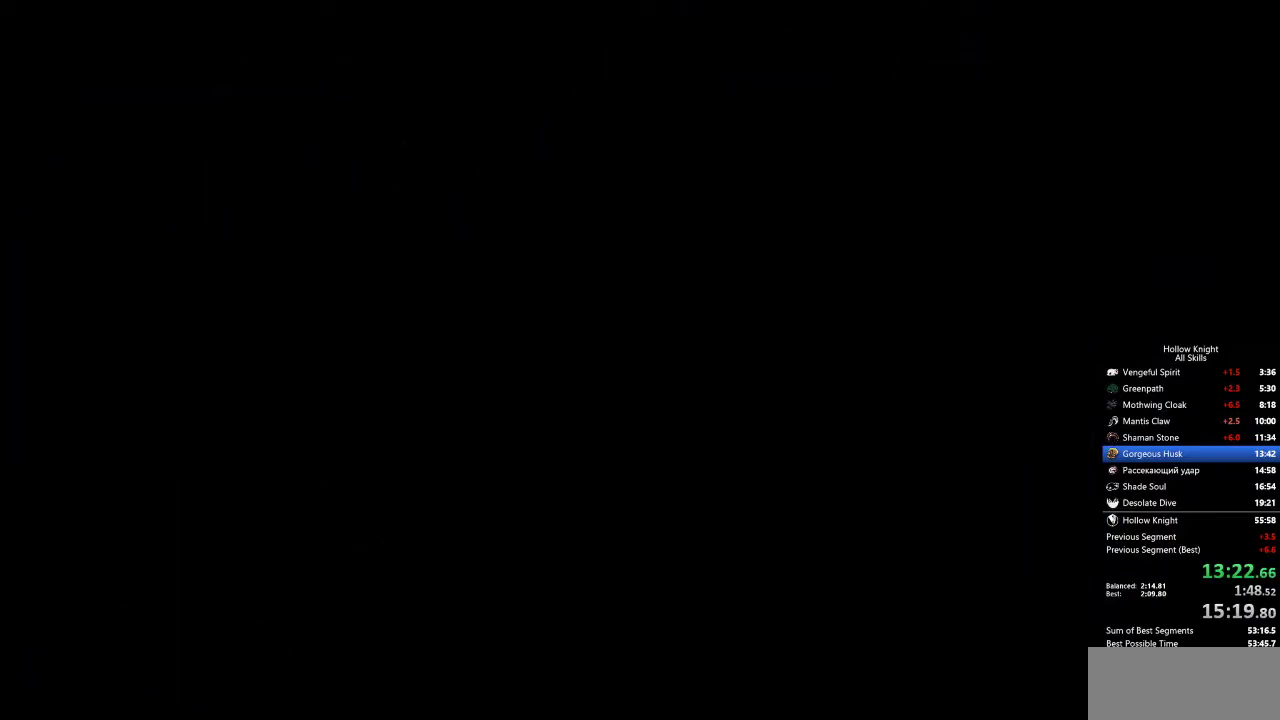
{"keys": ["left"], "events": []}
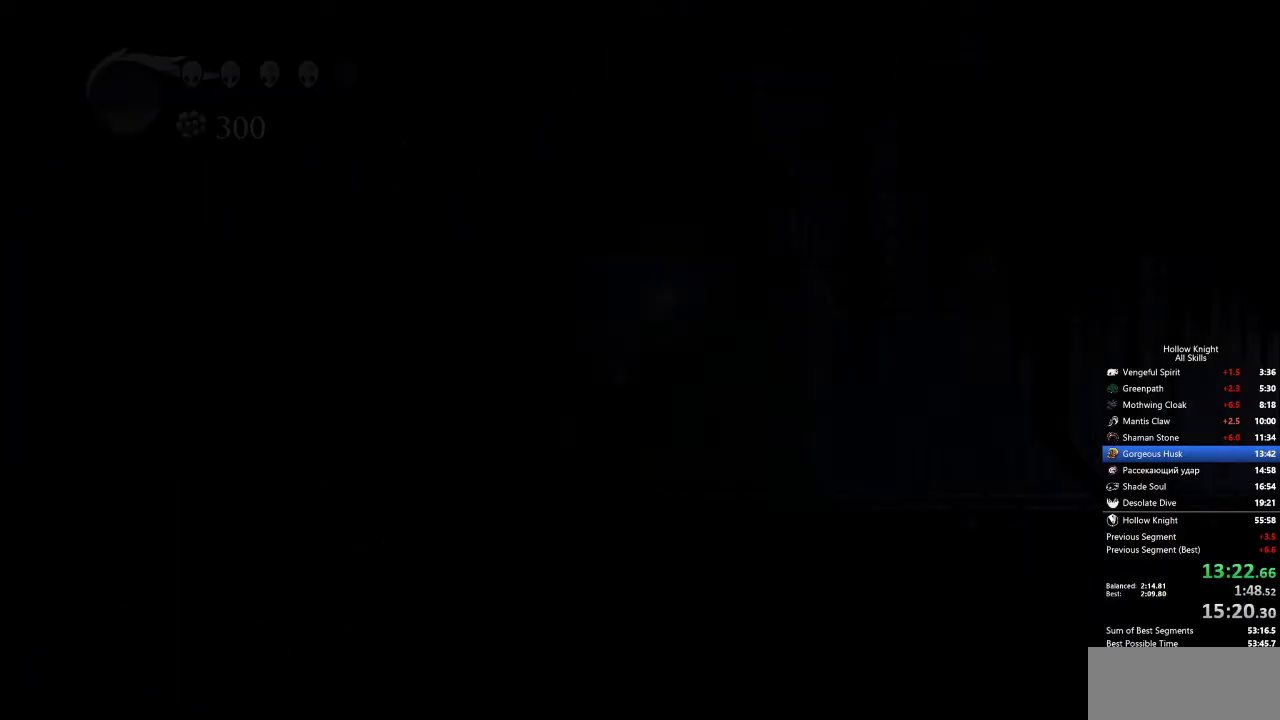
{"keys": ["left"], "events": []}
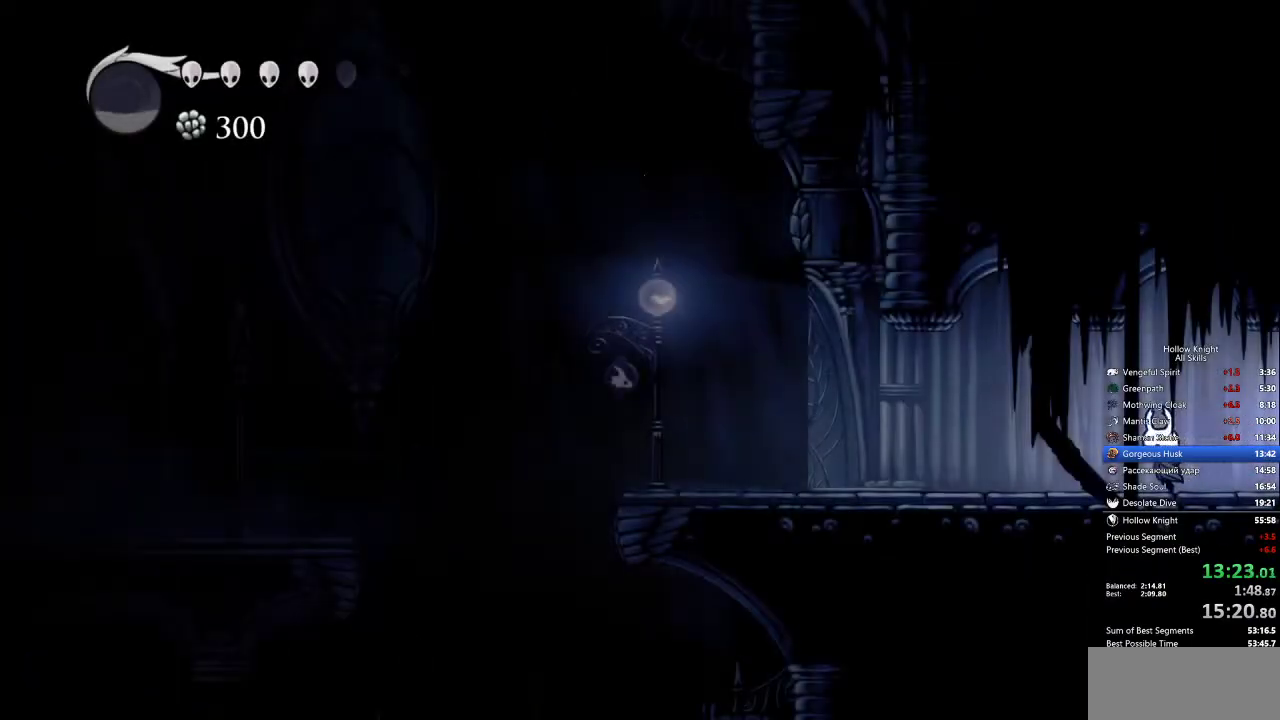
{"keys": ["left"], "events": [[33, "dash", "down"], [167, "dash", "up"]]}
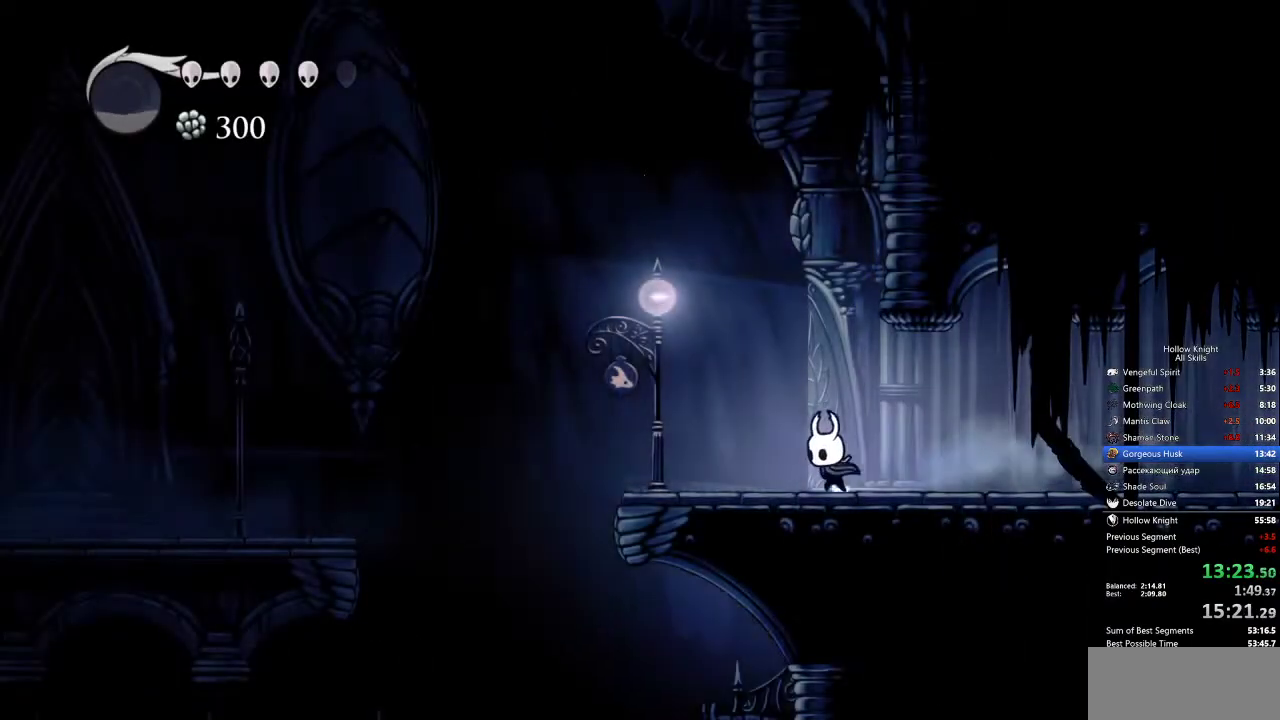
{"keys": ["left"], "events": [[133, "dash", "down"], [233, "dash", "up"]]}
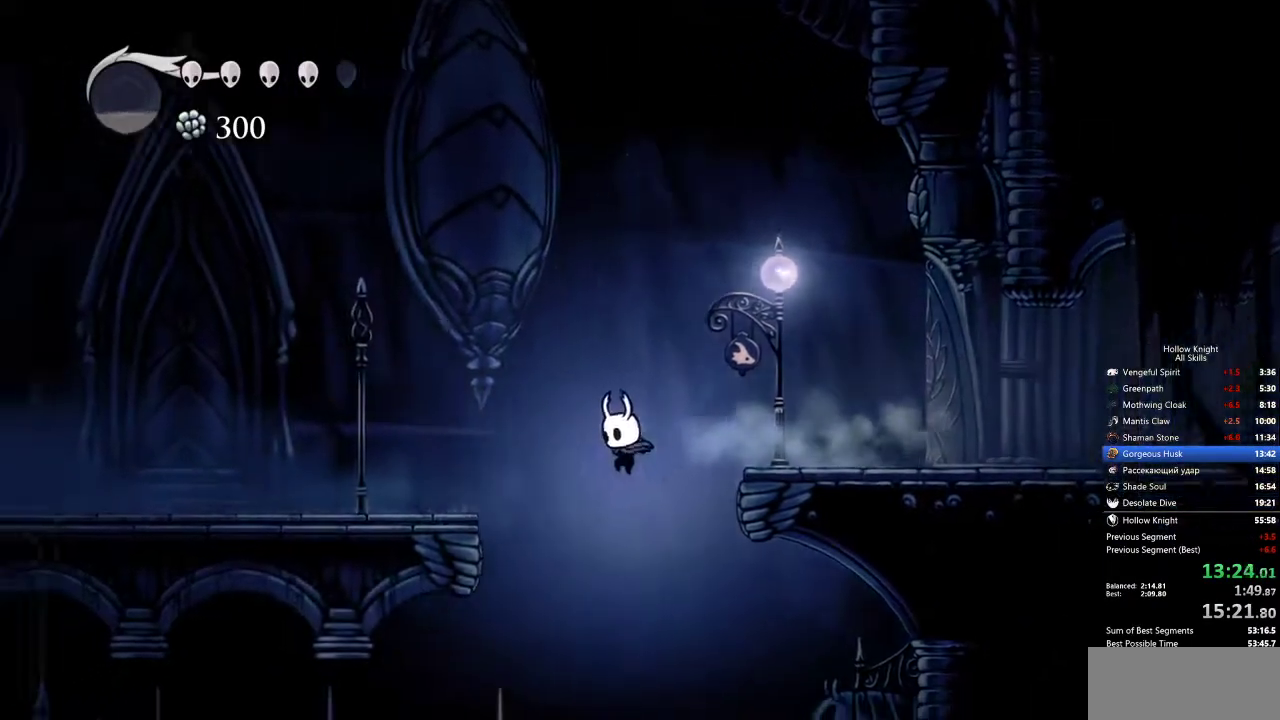
{"keys": ["left"], "events": []}
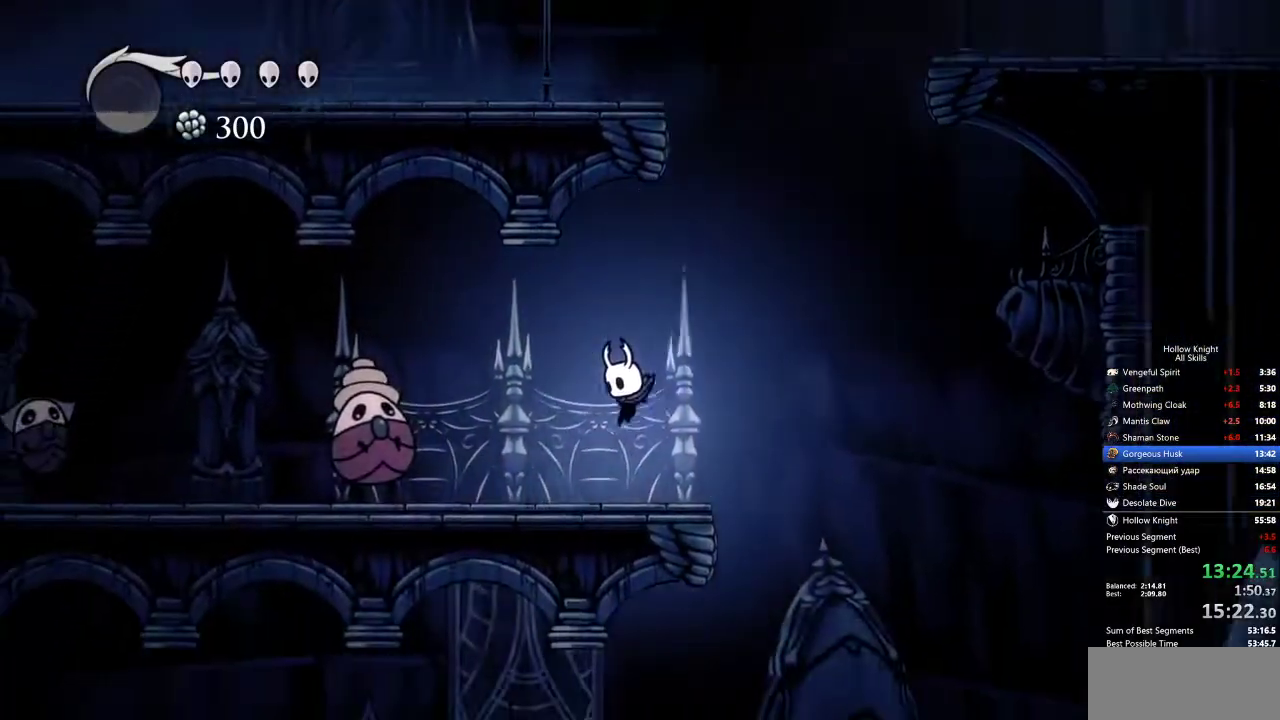
{"keys": ["jump", "left"], "events": [[233, "nail", "down"], [367, "nail", "up"], [417, "left", "up"], [500, "jump", "down"], [500, "left", "down"]]}
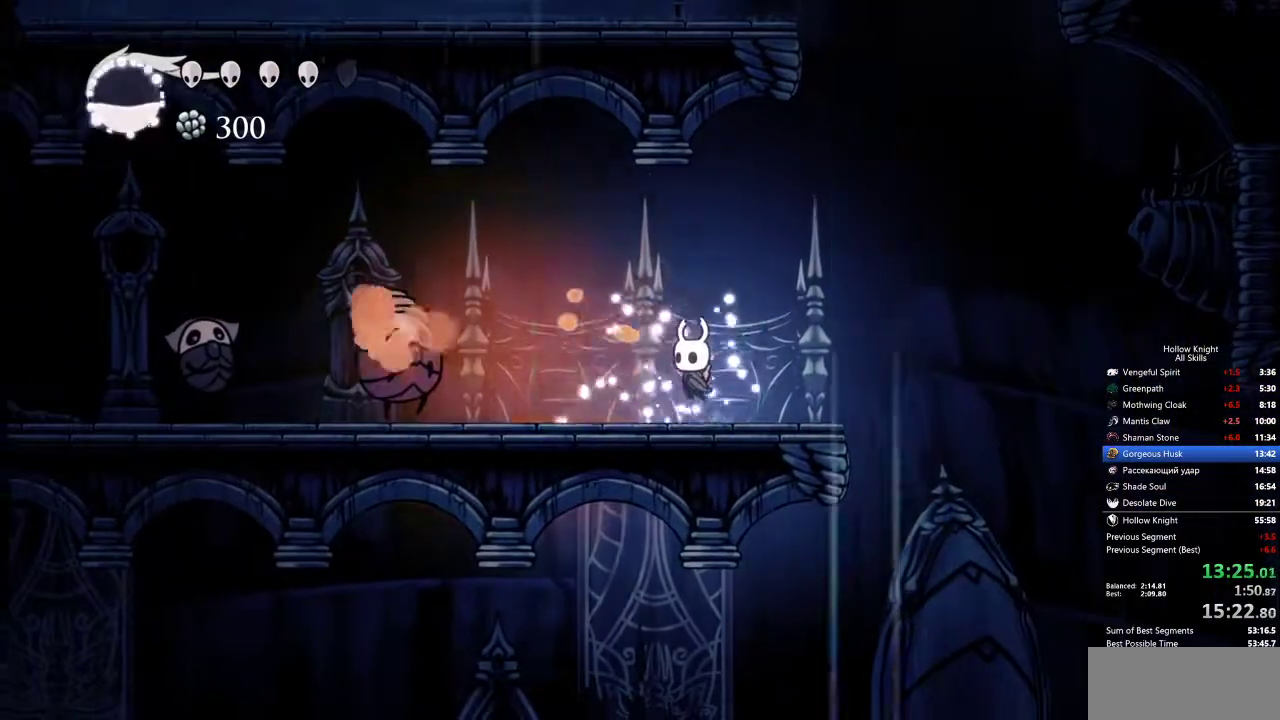
{"keys": [], "events": [[150, "jump", "up"], [233, "nail", "down"], [333, "left", "up"], [383, "nail", "up"]]}
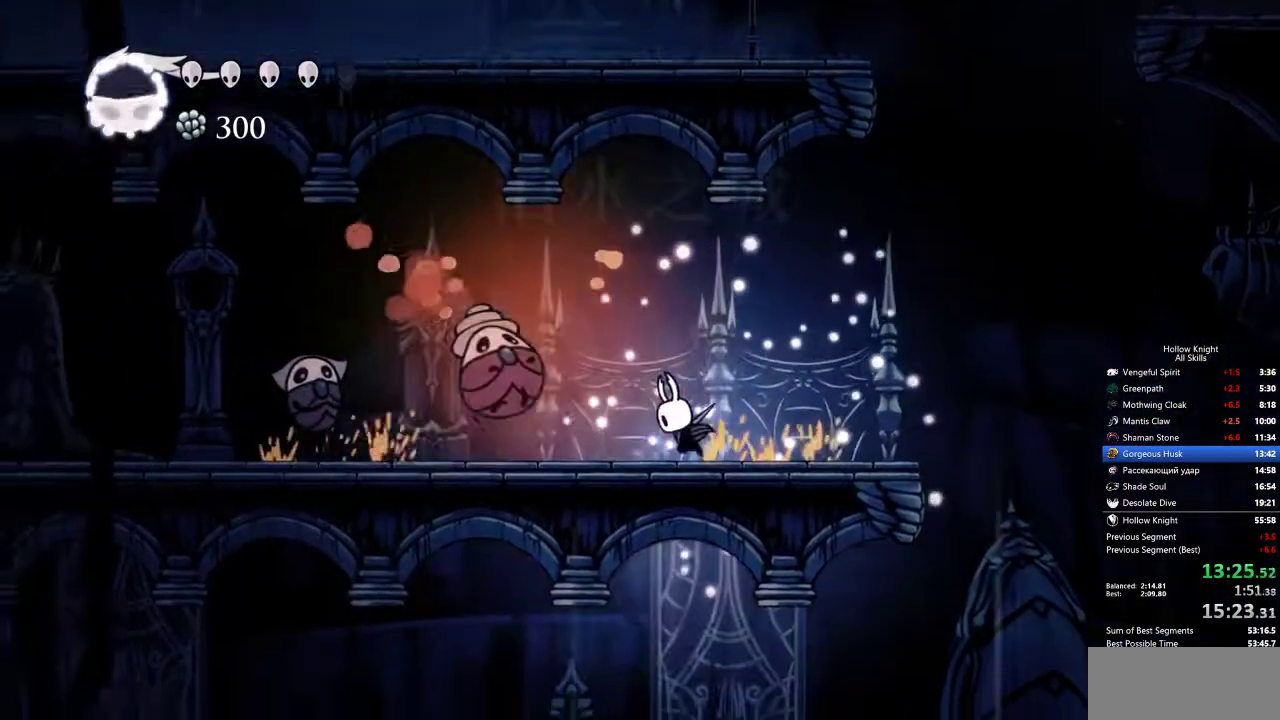
{"keys": ["left"], "events": [[117, "spell", "down"], [200, "spell", "up"], [433, "left", "down"]]}
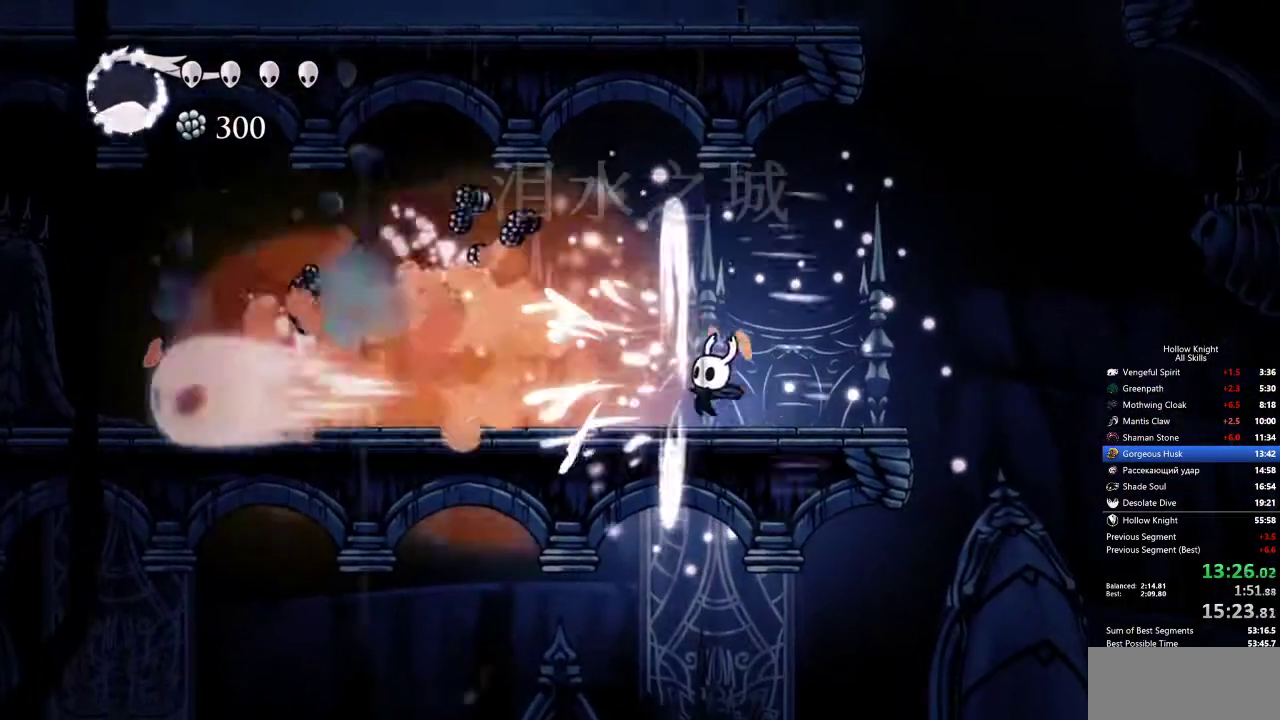
{"keys": ["left"], "events": []}
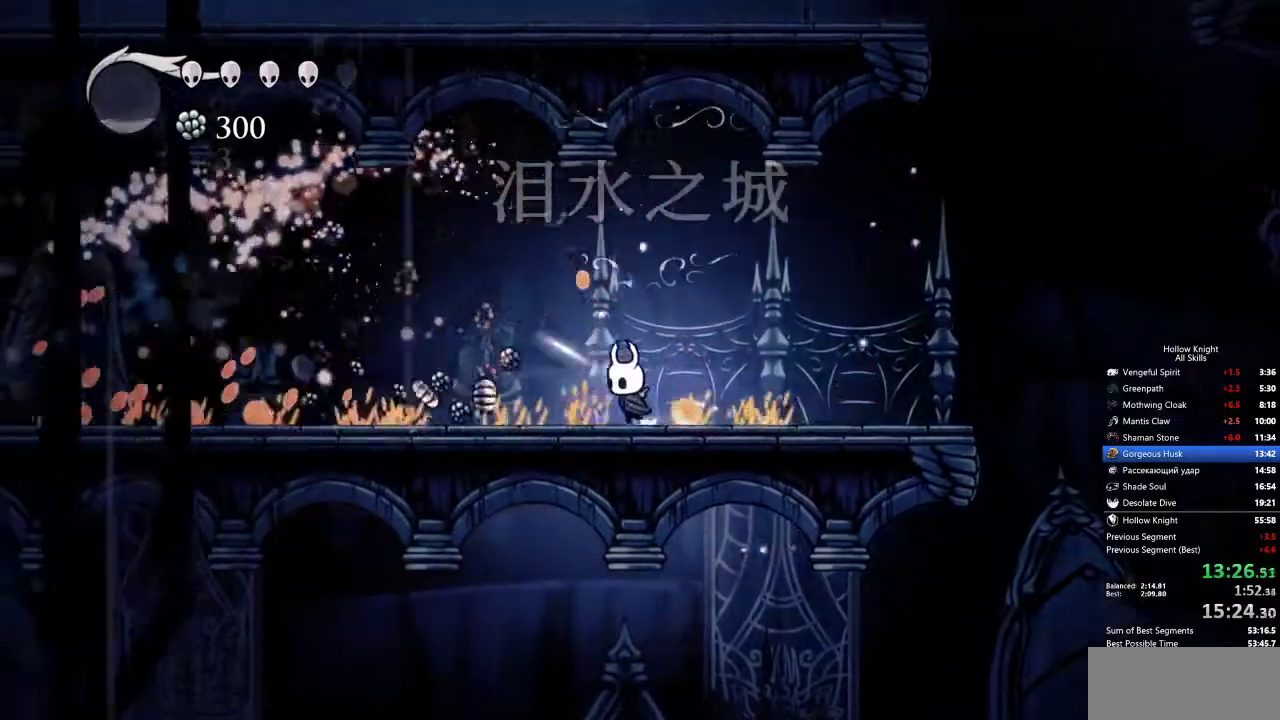
{"keys": ["left"], "events": []}
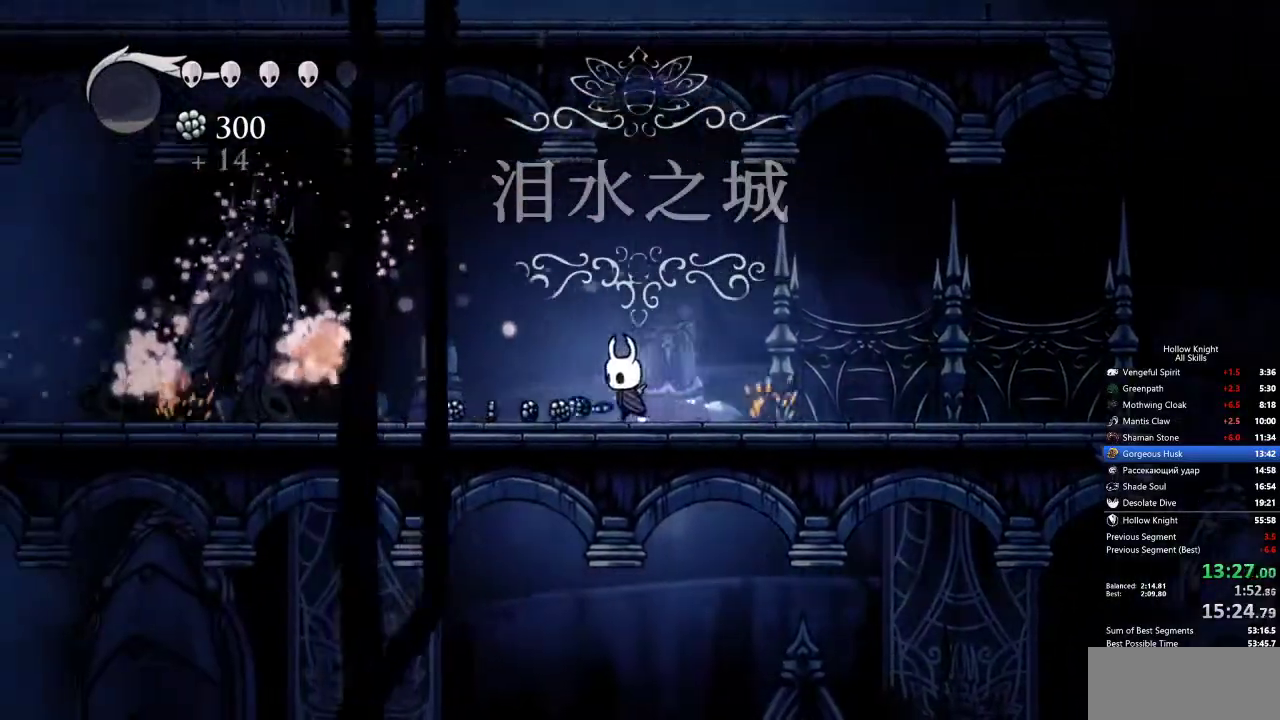
{"keys": ["left"], "events": [[33, "dash", "down"], [133, "dash", "up"]]}
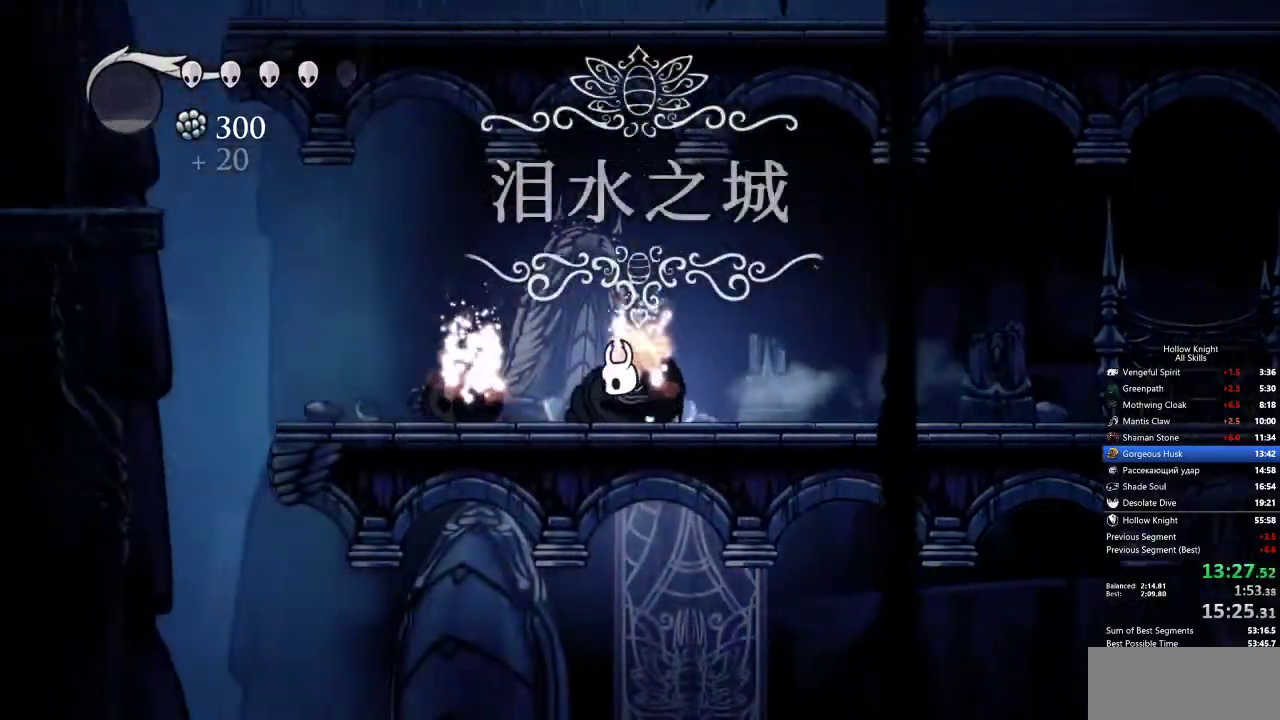
{"keys": ["jump", "left"], "events": [[100, "dash", "down"], [200, "dash", "up"], [367, "jump", "down"]]}
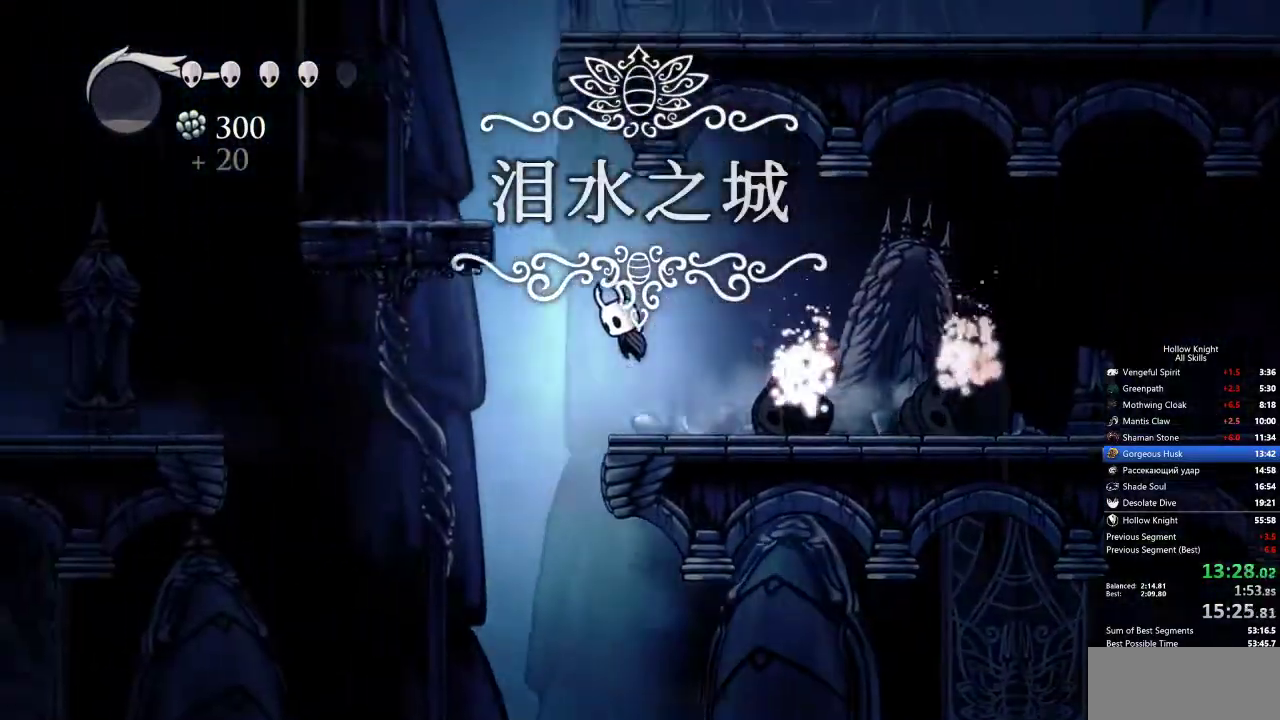
{"keys": ["dash", "left"], "events": [[317, "dash", "down"], [350, "jump", "up"]]}
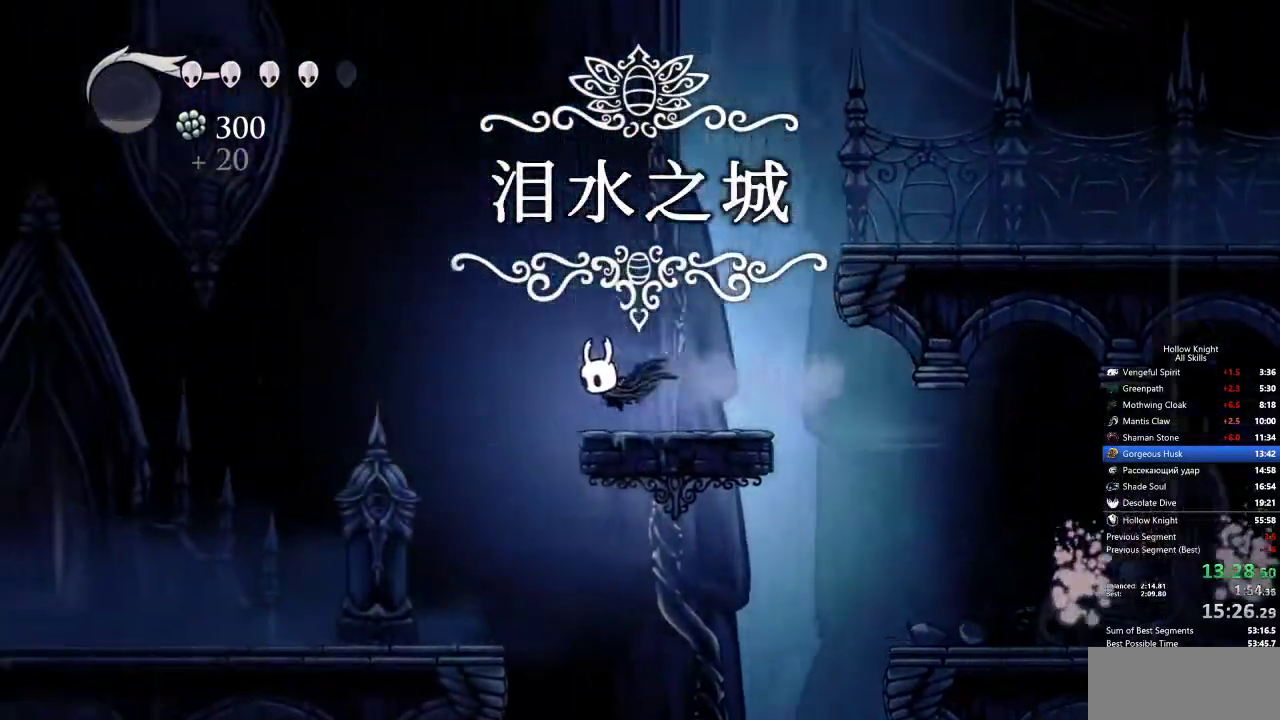
{"keys": ["left"], "events": [[17, "dash", "up"]]}
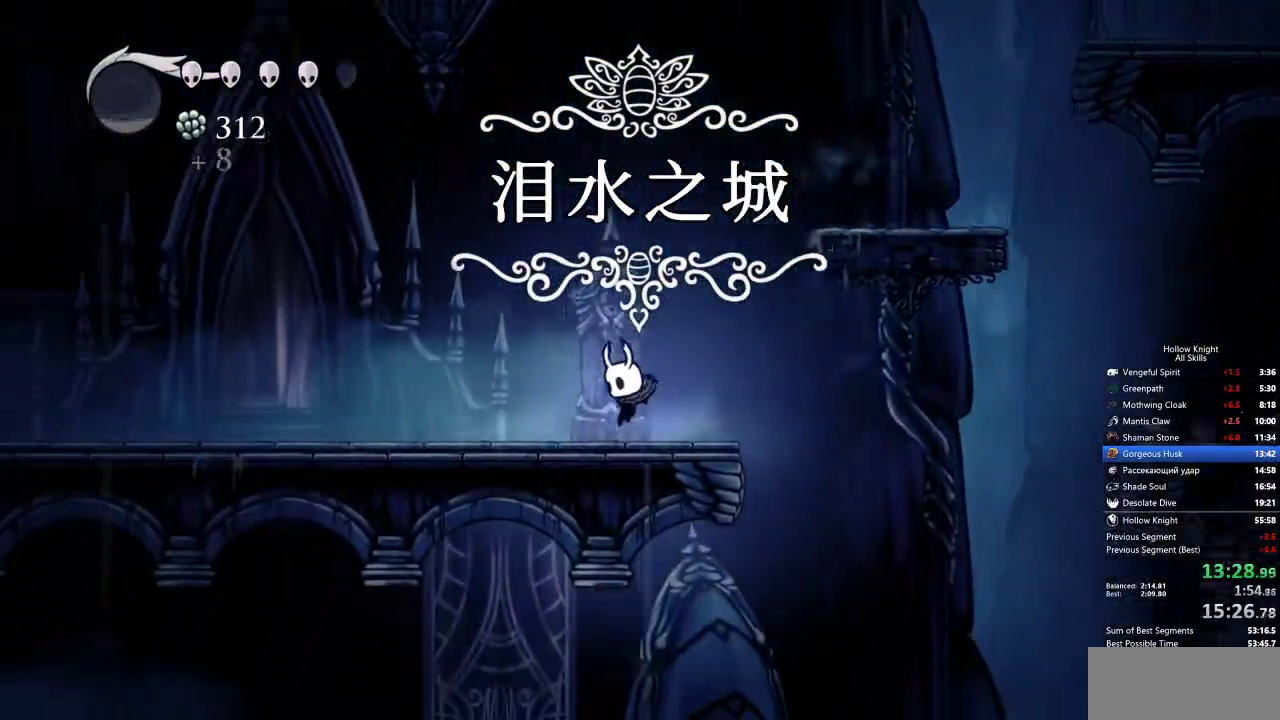
{"keys": ["down", "left"], "events": [[67, "dash", "down"], [167, "dash", "up"], [350, "down", "down"], [433, "down", "up"], [483, "down", "down"]]}
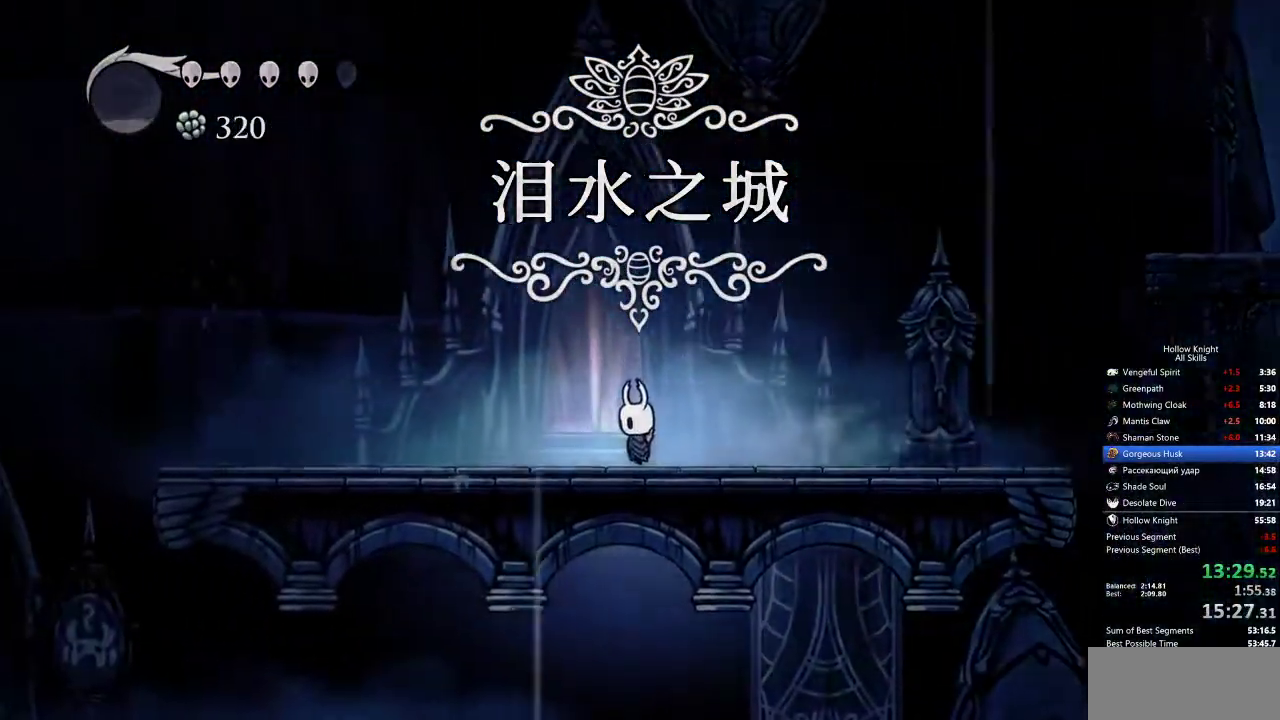
{"keys": ["right"], "events": [[33, "down", "up"], [83, "down", "down"], [167, "down", "up"], [167, "left", "up"], [317, "right", "down"], [417, "right", "up"], [467, "right", "down"]]}
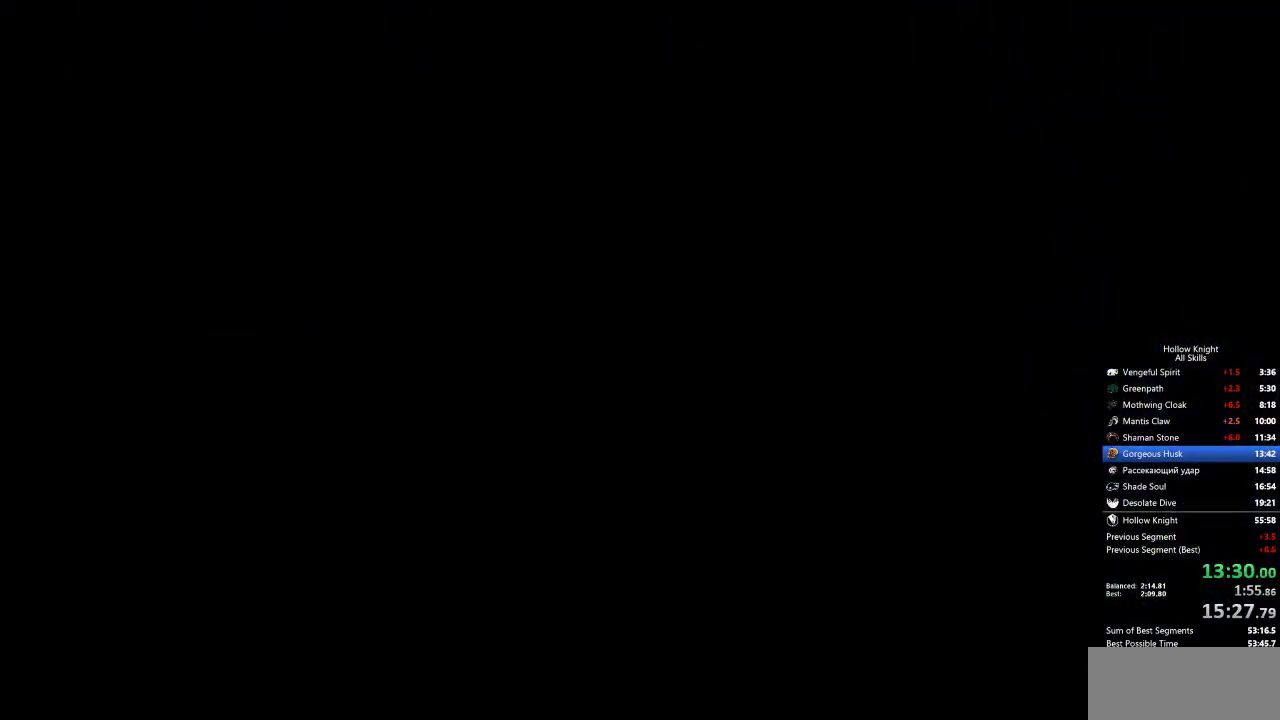
{"keys": ["right"], "events": [[67, "right", "up"], [167, "right", "down"]]}
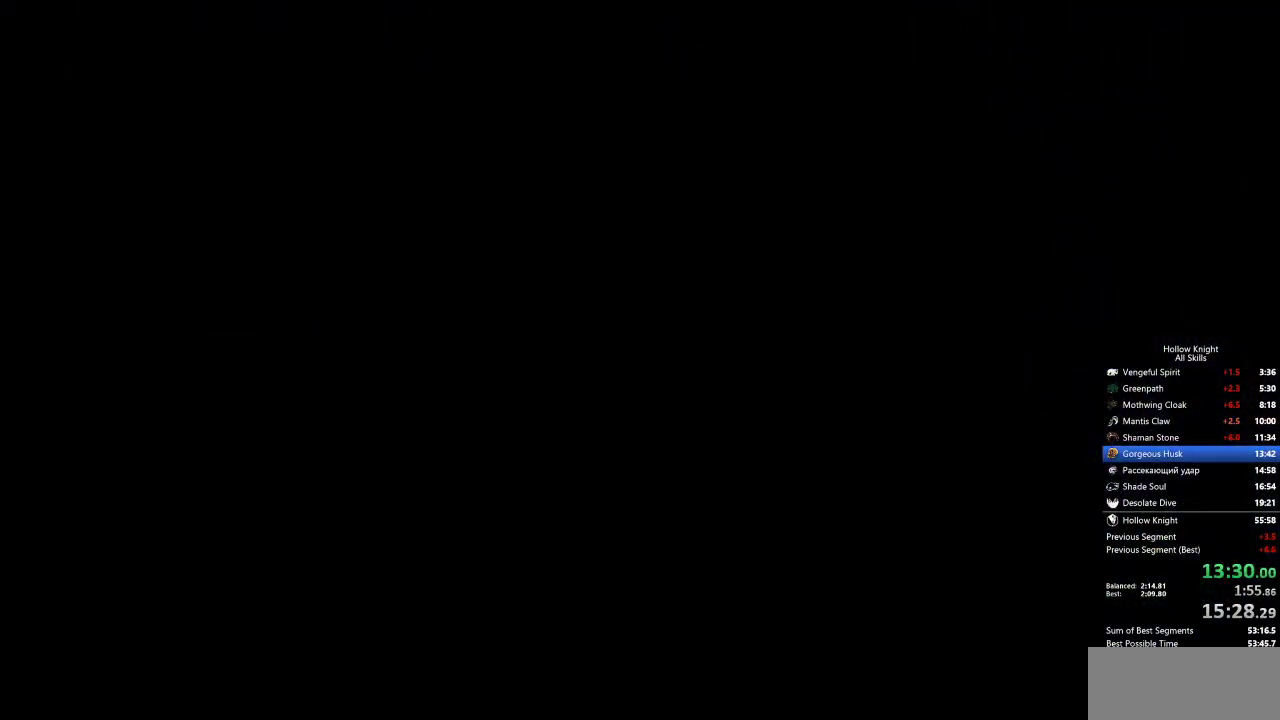
{"keys": ["right"], "events": []}
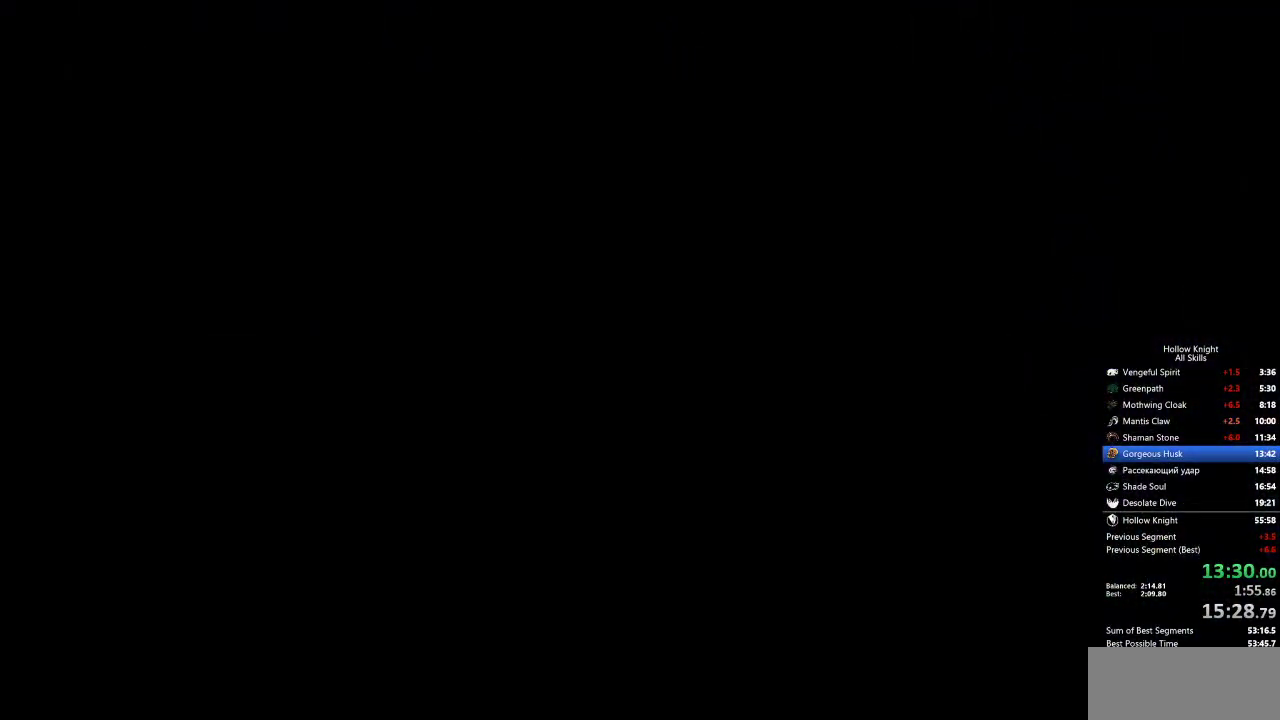
{"keys": ["right"], "events": []}
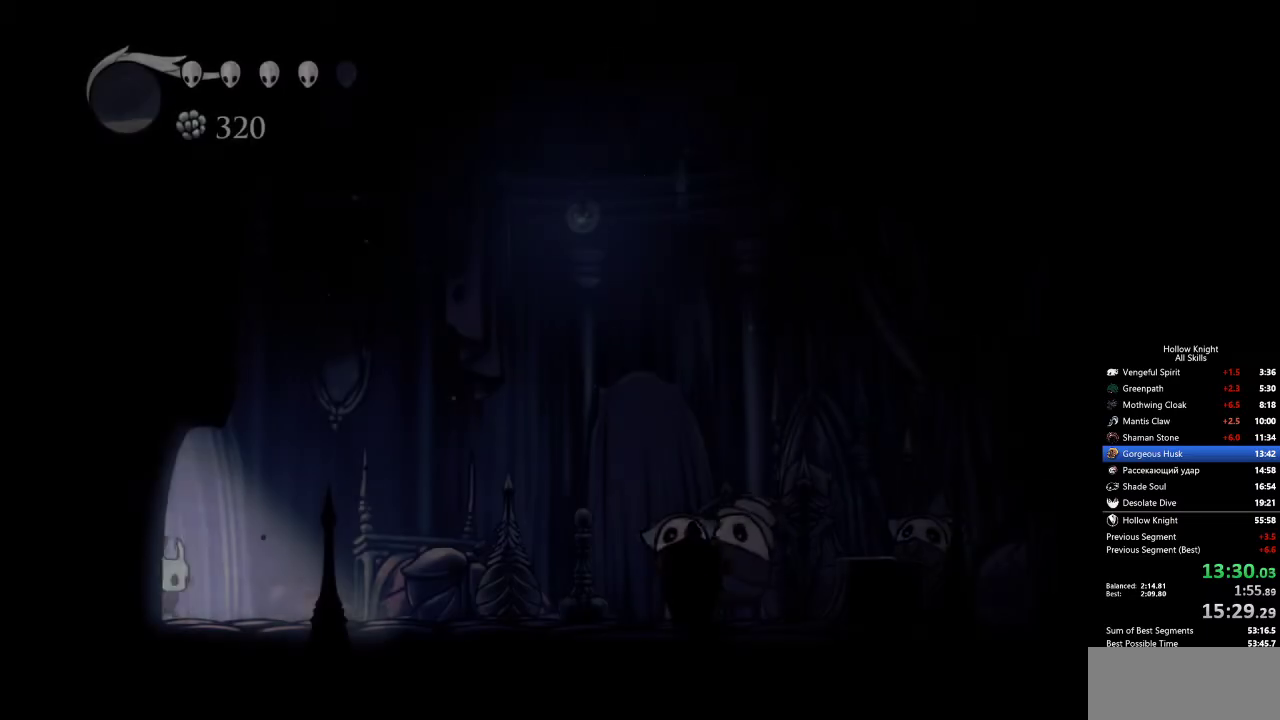
{"keys": ["right"], "events": [[350, "dash", "down"], [450, "dash", "up"]]}
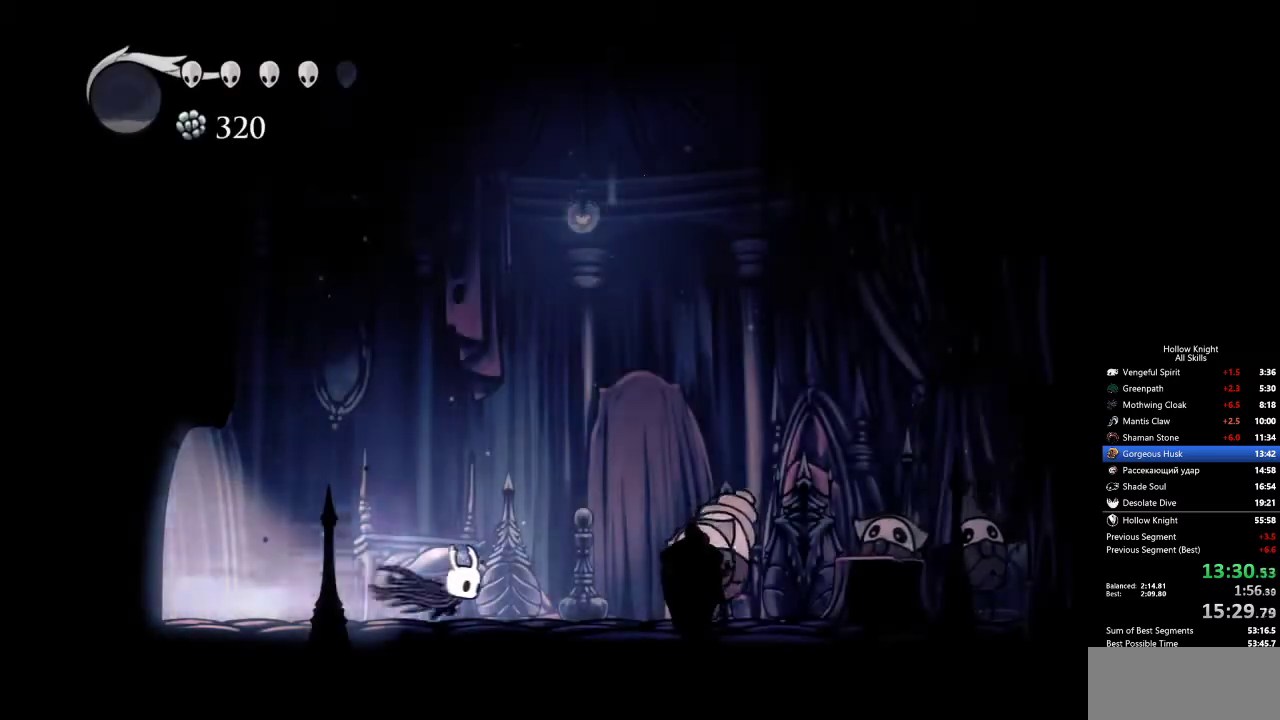
{"keys": ["jump", "right"], "events": [[183, "nail", "down"], [317, "nail", "up"], [317, "right", "up"], [417, "right", "down"], [500, "jump", "down"]]}
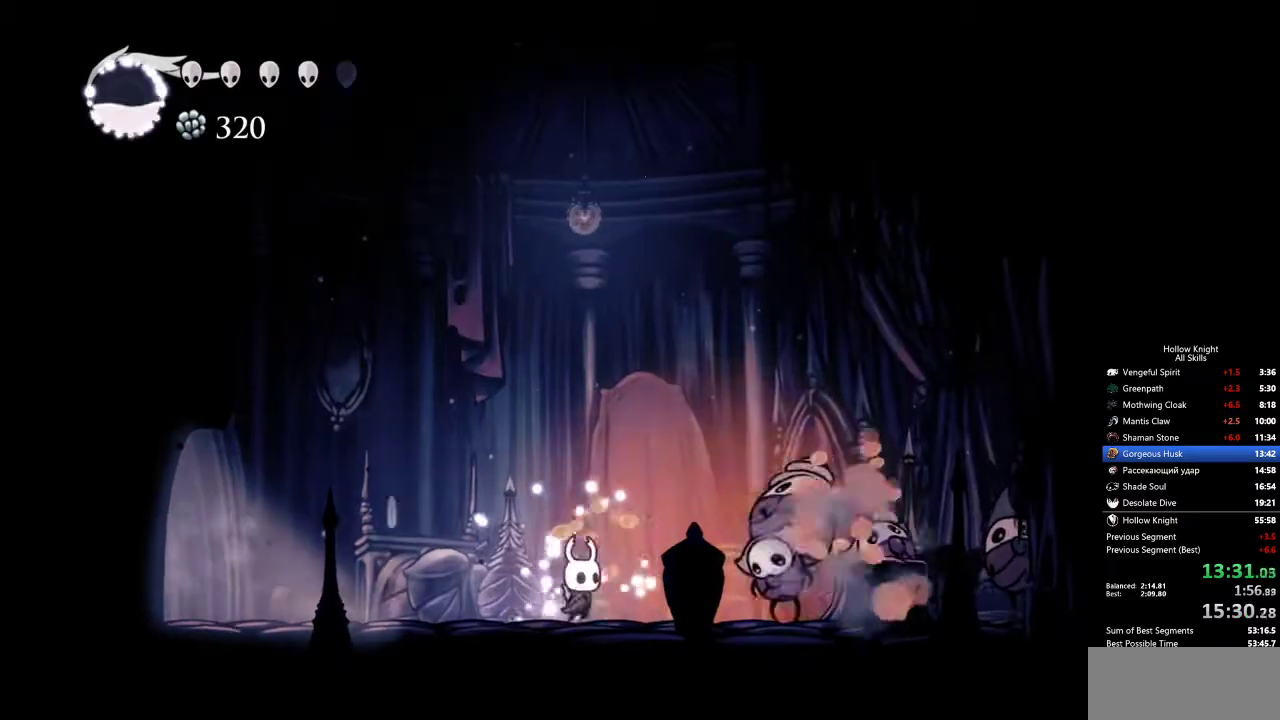
{"keys": [], "events": [[150, "nail", "down"], [150, "right", "up"], [200, "jump", "up"], [233, "nail", "up"]]}
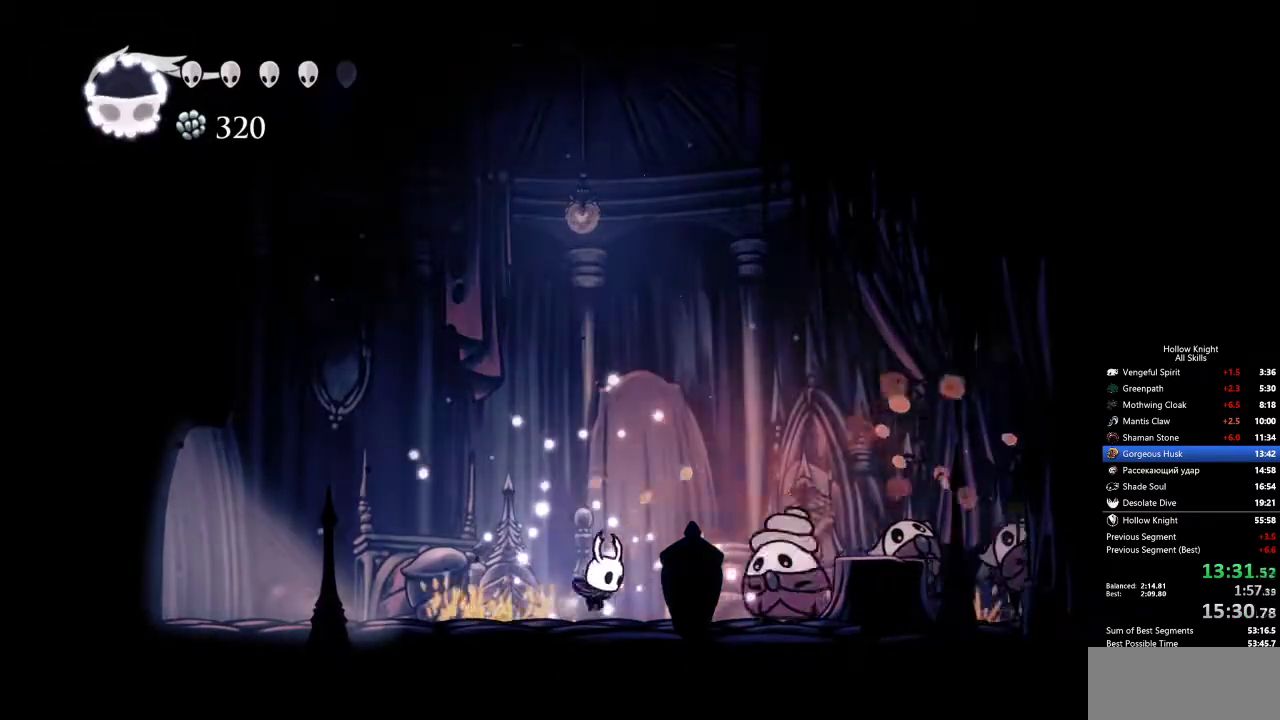
{"keys": ["right"], "events": [[17, "spell", "down"], [117, "spell", "up"], [483, "right", "down"]]}
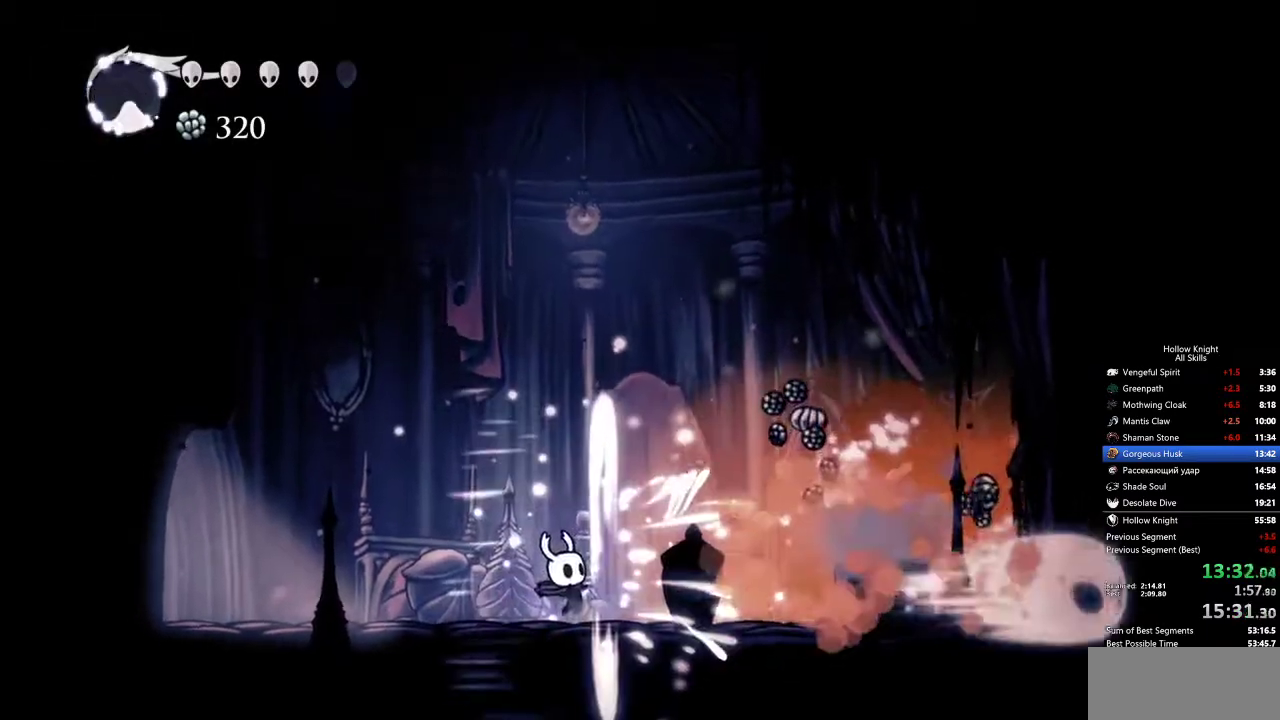
{"keys": ["right"], "events": []}
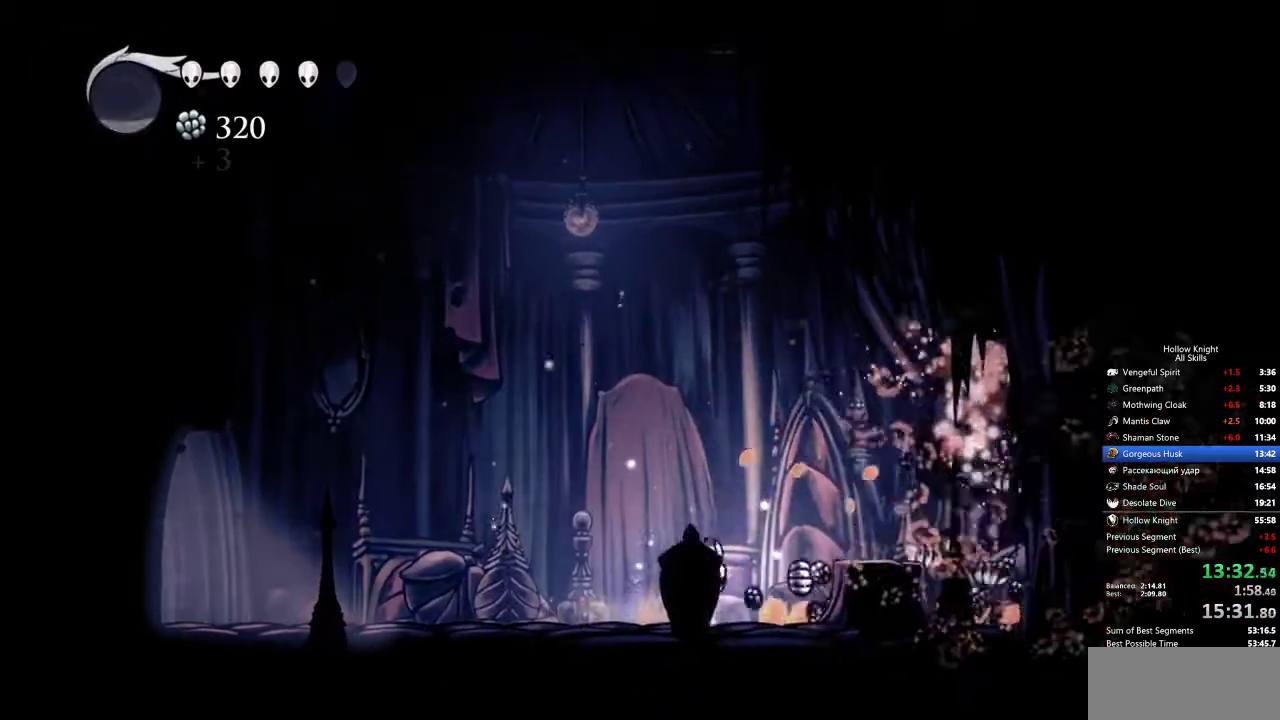
{"keys": ["dash", "right"], "events": [[417, "dash", "down"]]}
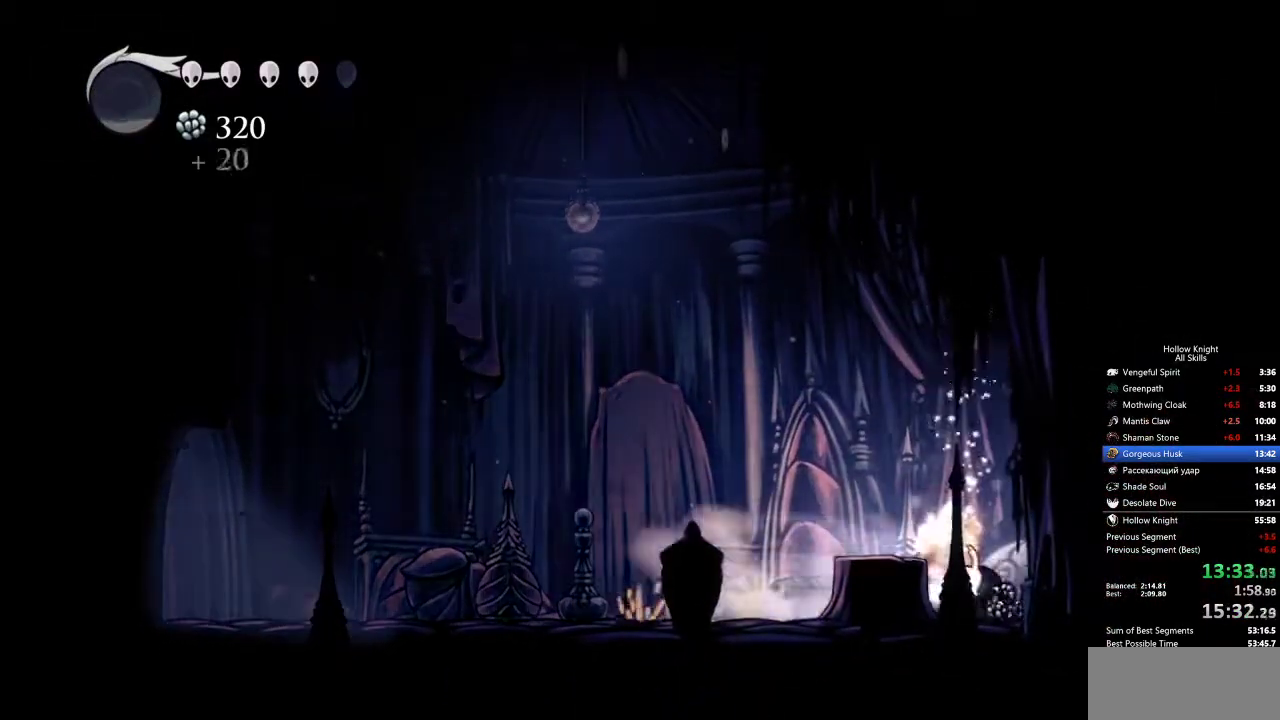
{"keys": ["dash", "right"], "events": [[67, "dash", "up"], [250, "jump", "down"], [433, "dash", "down"], [483, "jump", "up"]]}